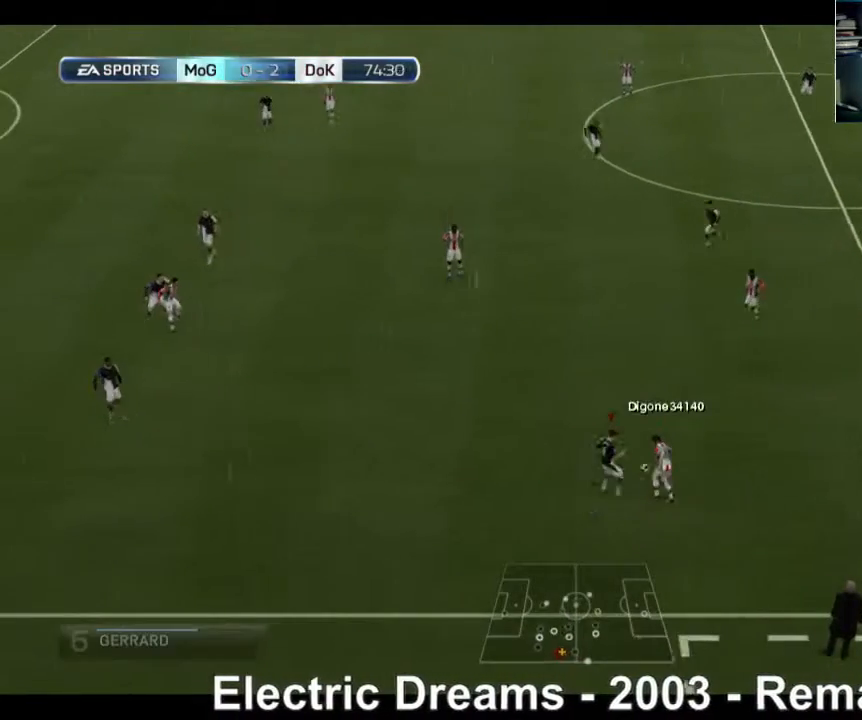
Gameplay with a controller (Xbox layout); each line is a JSON object with the inputs held at the frame after it. "events" lists button and stick changes between this image and that frame as [ms after this image, input, new state], when the widget could be followed in between. Not read: L3 R3.
{"buttons": ["R2"], "left_stick": "up", "right_stick": "center", "events": []}
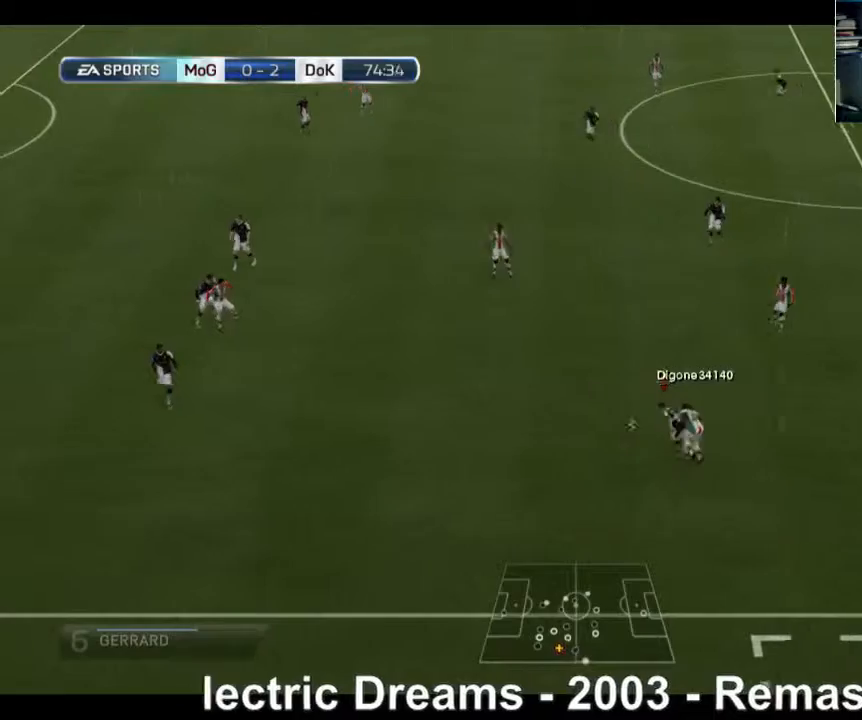
{"buttons": [], "left_stick": "up", "right_stick": "center", "events": [[360, "R2", "up"]]}
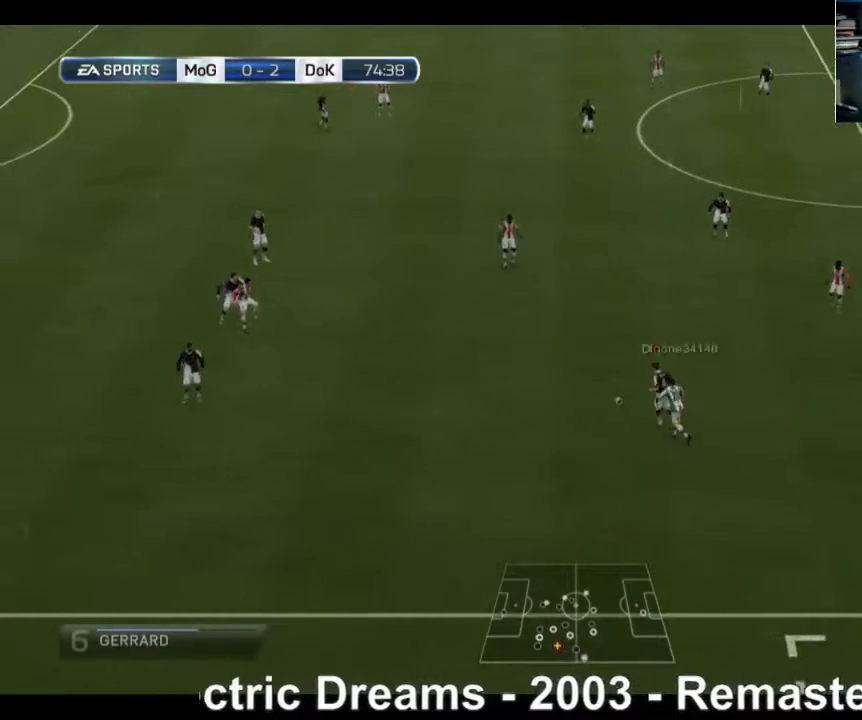
{"buttons": [], "left_stick": "up-right", "right_stick": "center", "events": [[320, "left_stick", "up-right"]]}
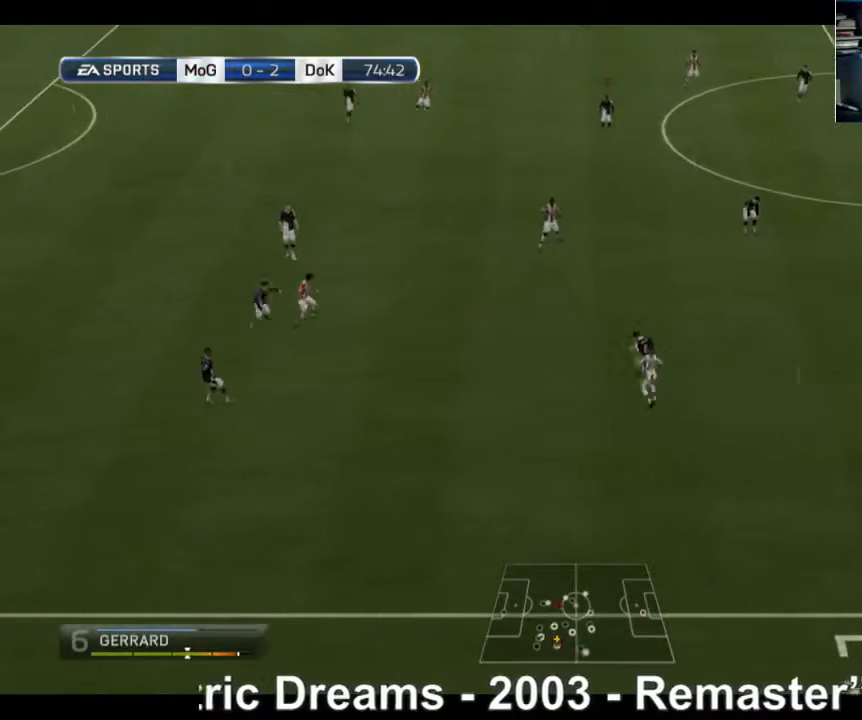
{"buttons": [], "left_stick": "right", "right_stick": "center", "events": [[360, "left_stick", "right"]]}
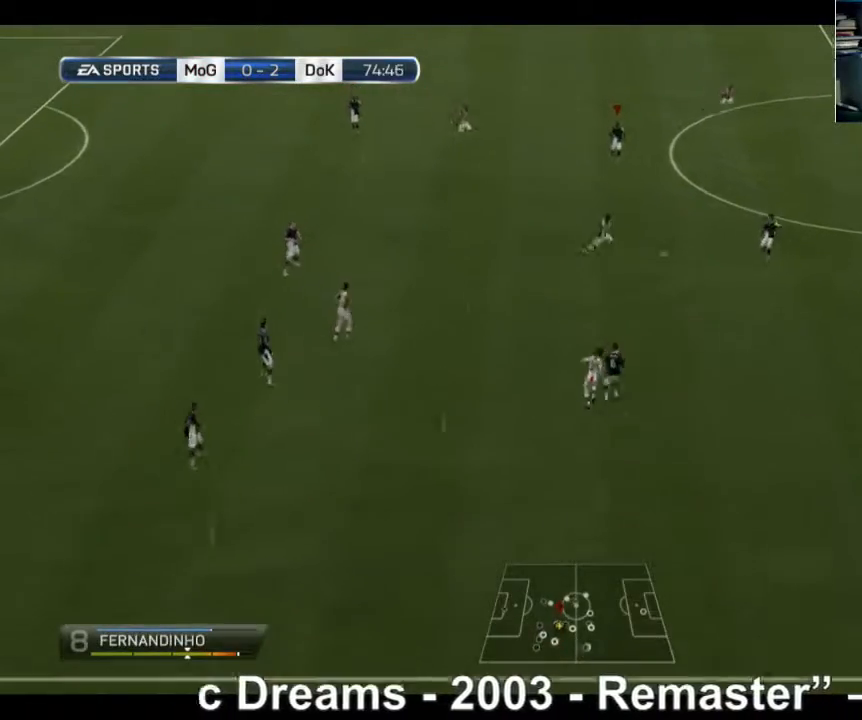
{"buttons": ["R2"], "left_stick": "right", "right_stick": "center", "events": [[320, "R2", "down"]]}
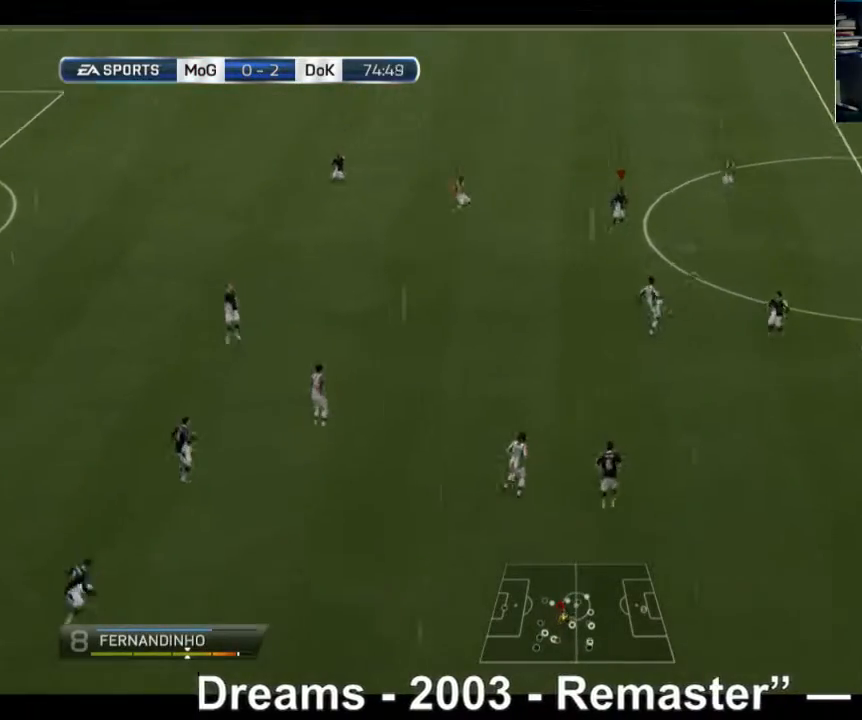
{"buttons": ["R2"], "left_stick": "right", "right_stick": "center", "events": []}
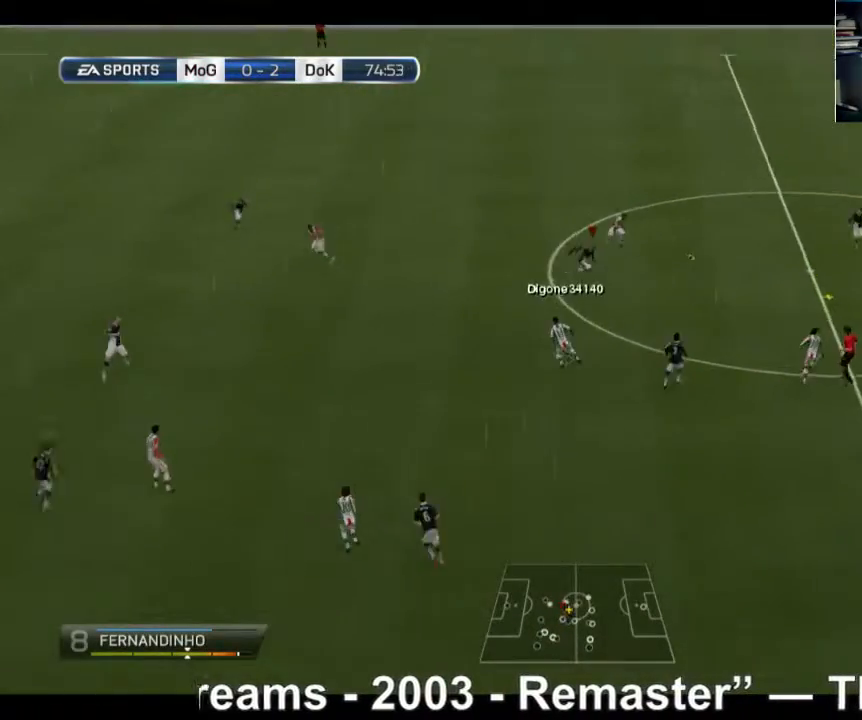
{"buttons": ["R2"], "left_stick": "right", "right_stick": "center", "events": []}
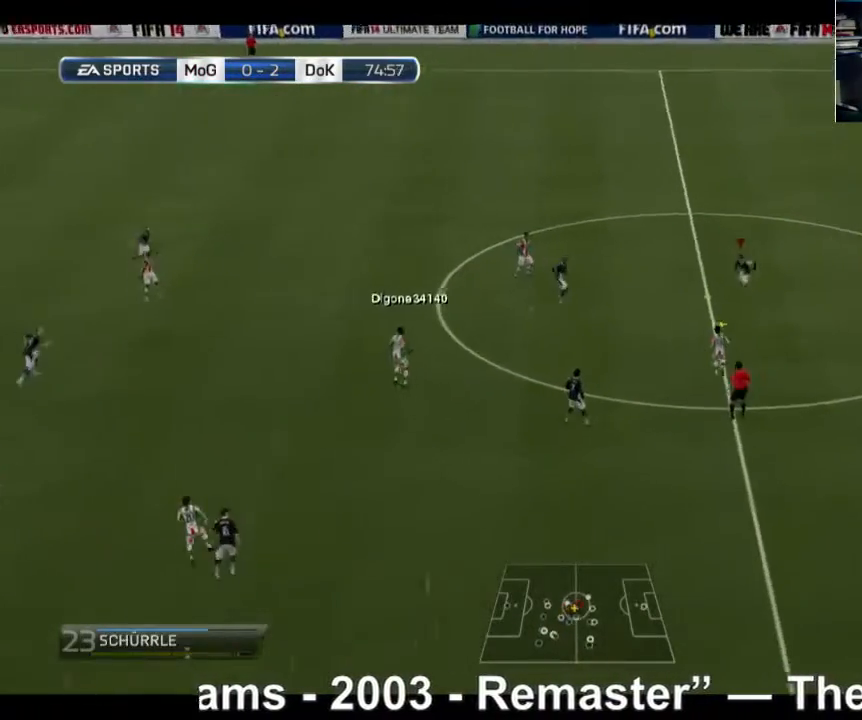
{"buttons": ["R2"], "left_stick": "right", "right_stick": "center", "events": []}
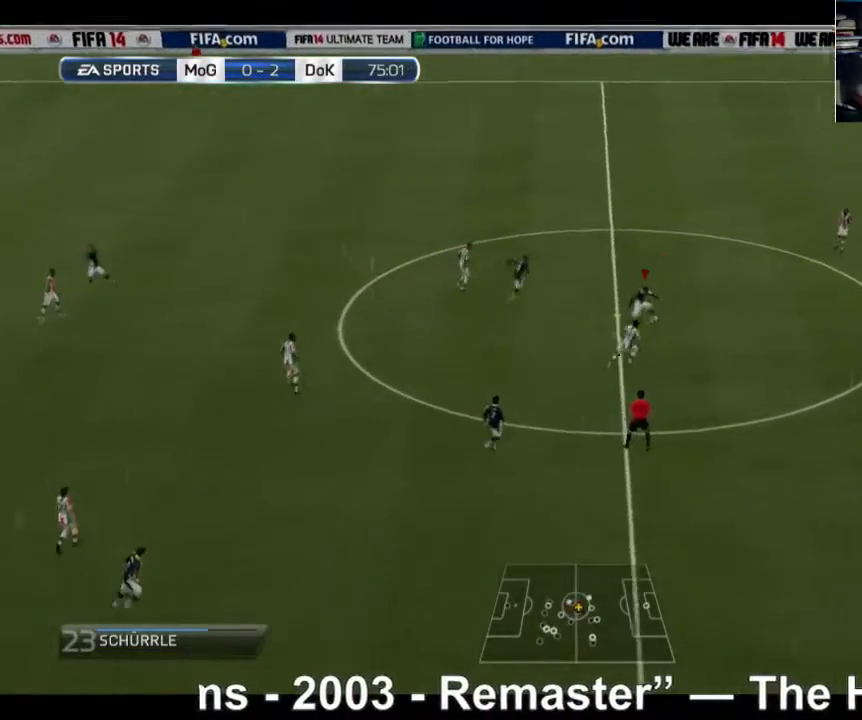
{"buttons": ["R2"], "left_stick": "right", "right_stick": "center", "events": []}
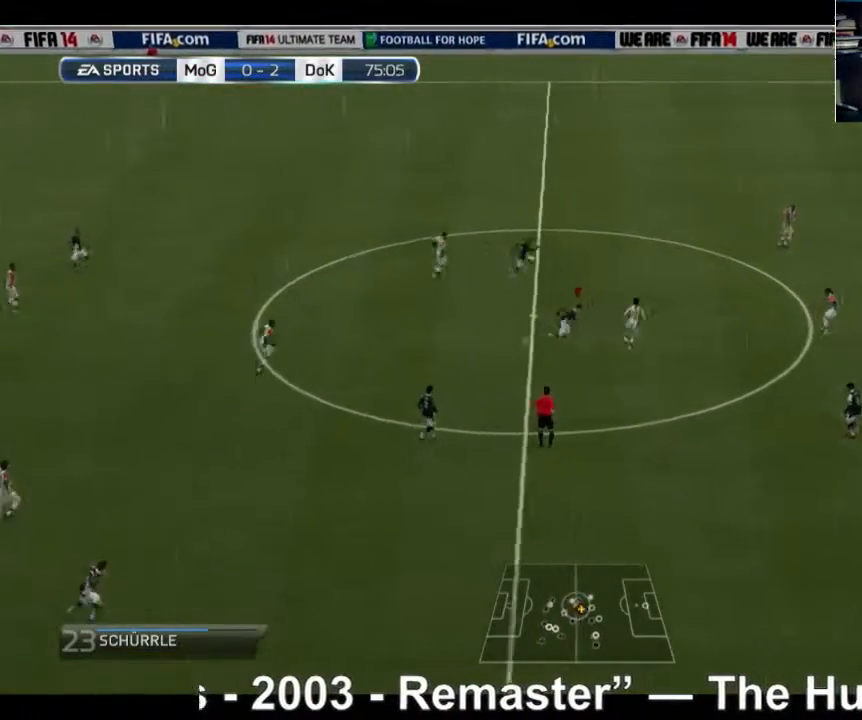
{"buttons": ["R2"], "left_stick": "right", "right_stick": "center", "events": []}
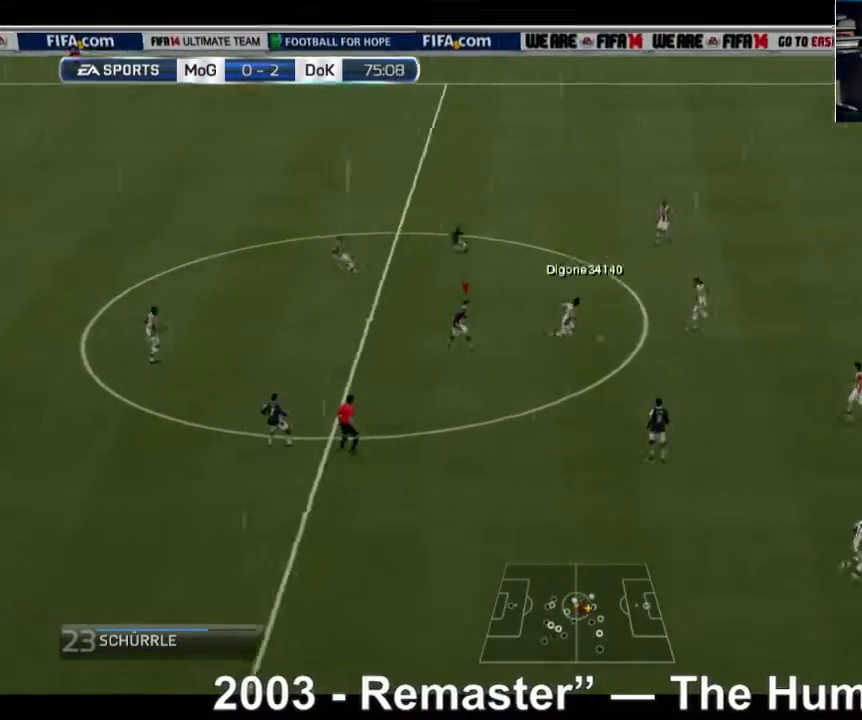
{"buttons": ["A"], "left_stick": "right", "right_stick": "center", "events": [[400, "R2", "up"], [520, "A", "down"]]}
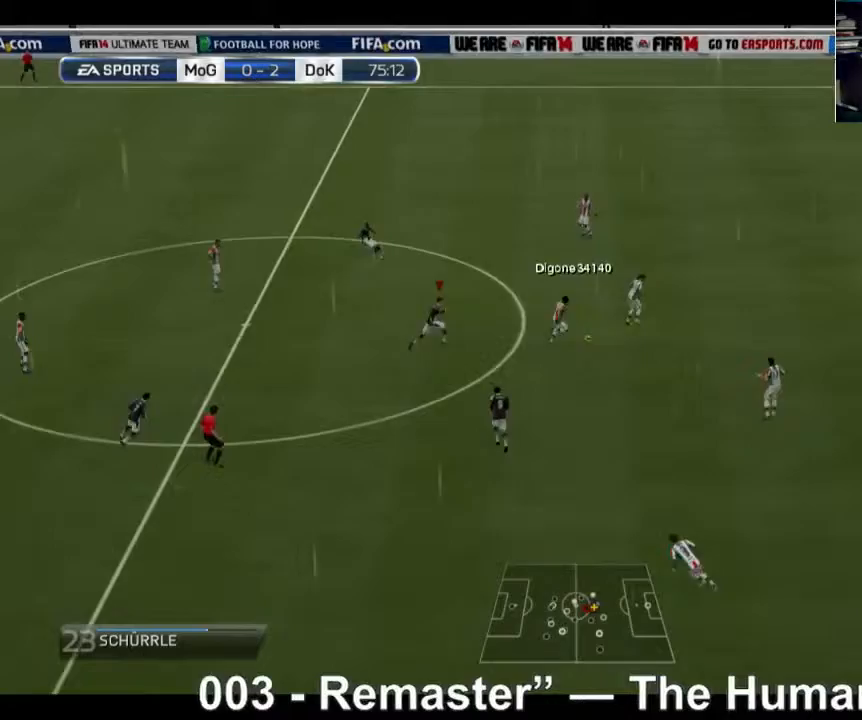
{"buttons": ["A"], "left_stick": "right", "right_stick": "center", "events": []}
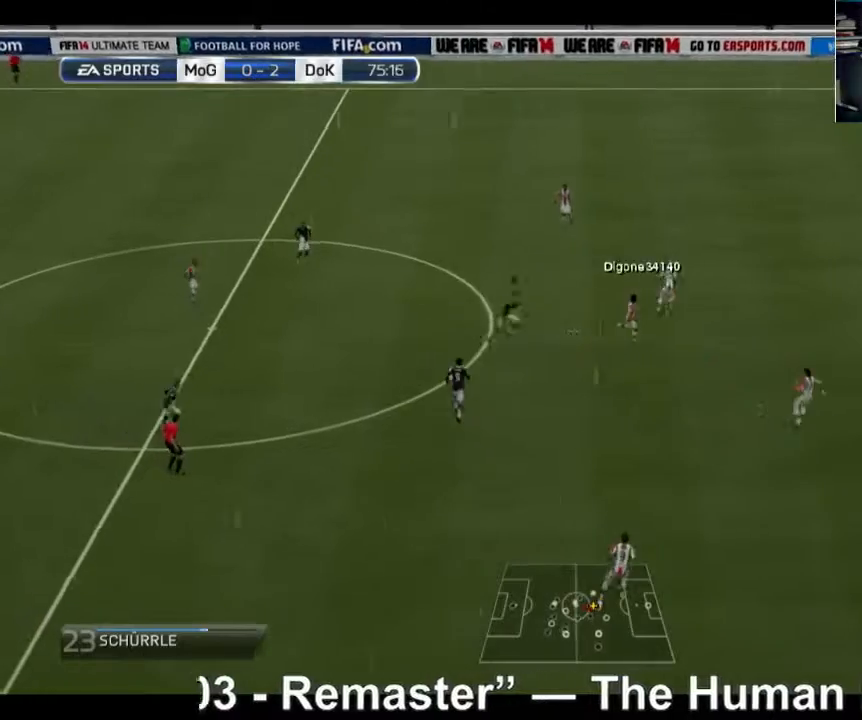
{"buttons": [], "left_stick": "right", "right_stick": "center", "events": [[360, "A", "up"]]}
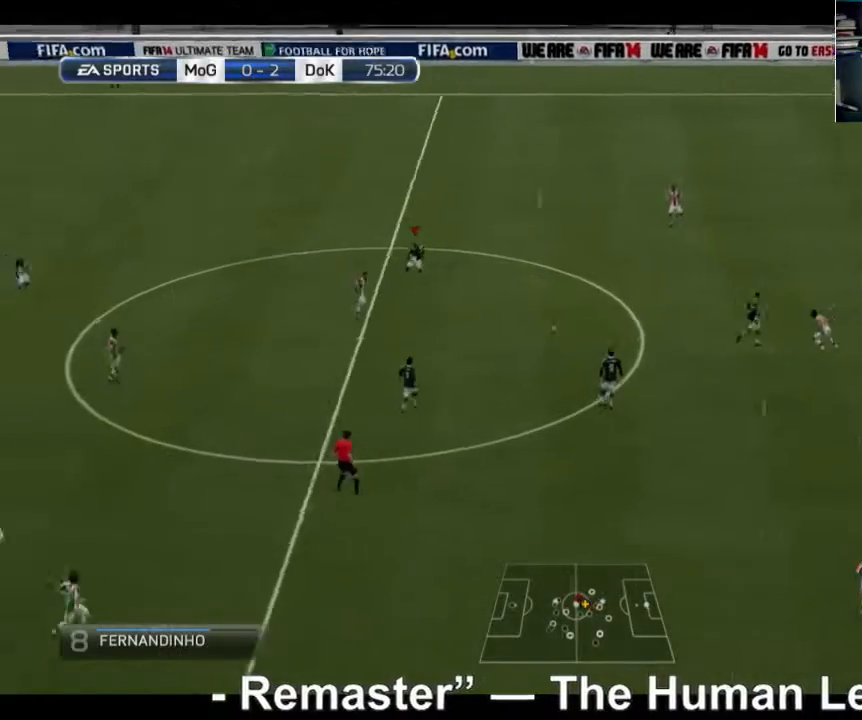
{"buttons": ["R2"], "left_stick": "down", "right_stick": "center", "events": [[320, "R2", "down"], [440, "left_stick", "down"]]}
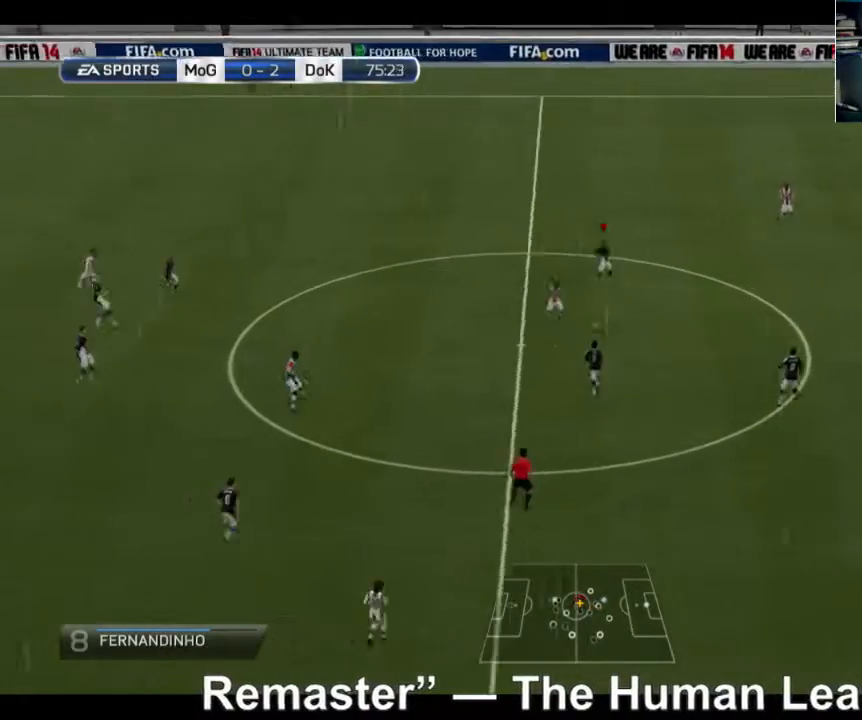
{"buttons": ["R2"], "left_stick": "down", "right_stick": "center", "events": []}
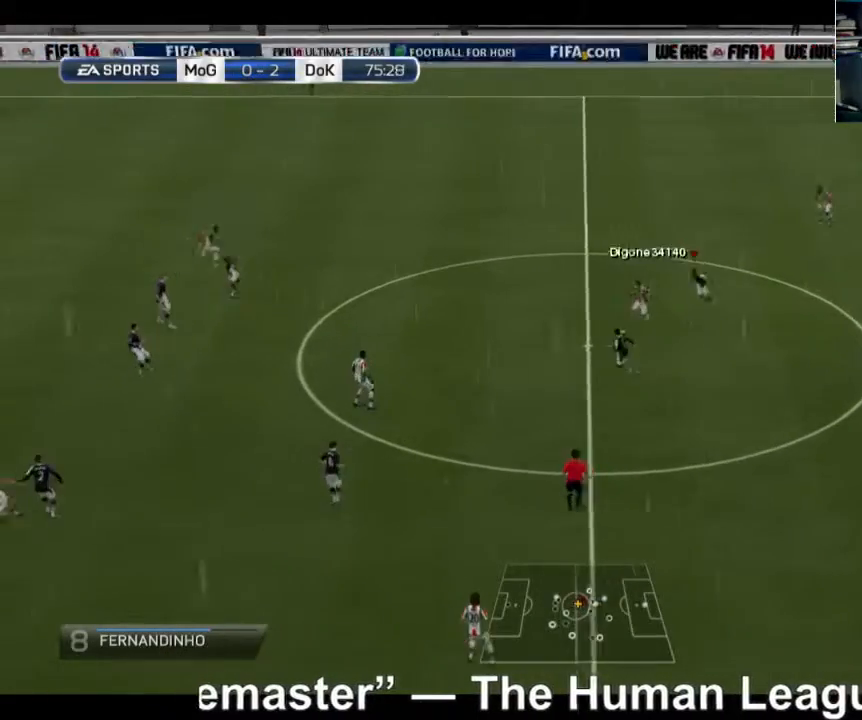
{"buttons": ["A", "R2"], "left_stick": "left", "right_stick": "center", "events": [[80, "A", "down"], [440, "left_stick", "left"]]}
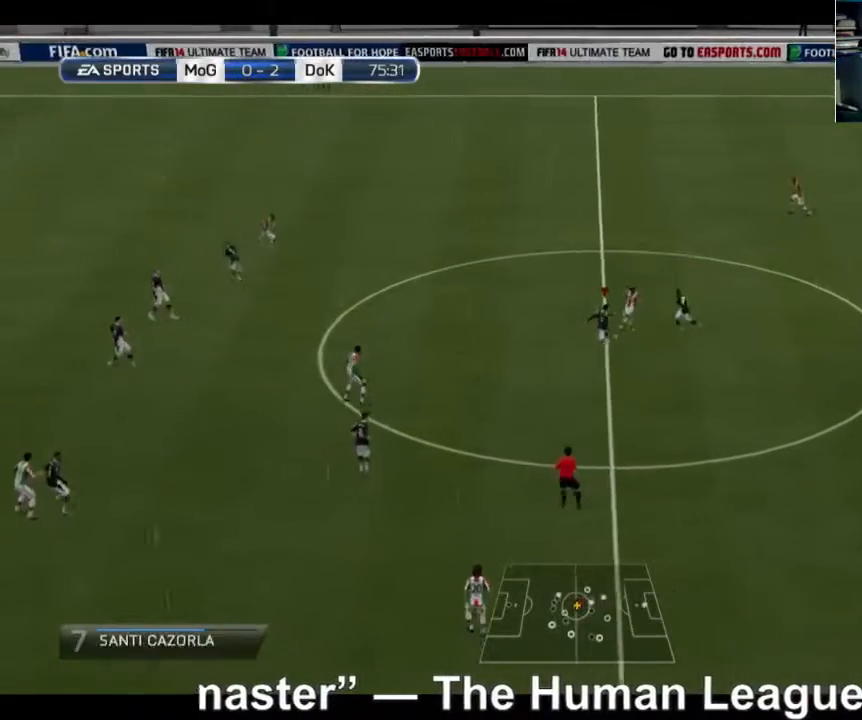
{"buttons": ["R2"], "left_stick": "up-left", "right_stick": "center", "events": [[120, "left_stick", "up-left"], [200, "A", "up"]]}
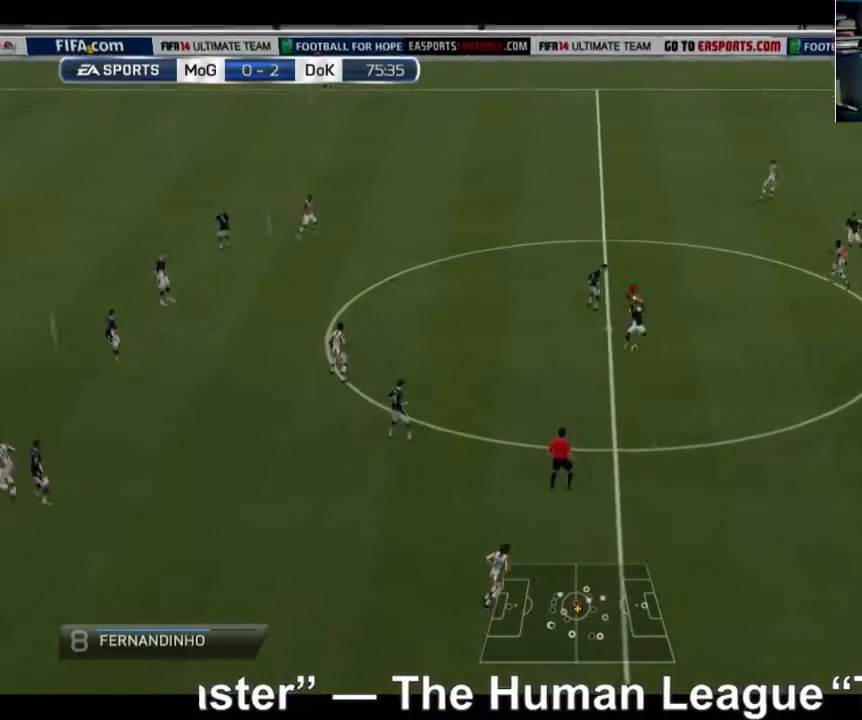
{"buttons": [], "left_stick": "left", "right_stick": "center", "events": [[120, "R2", "up"], [120, "left_stick", "left"]]}
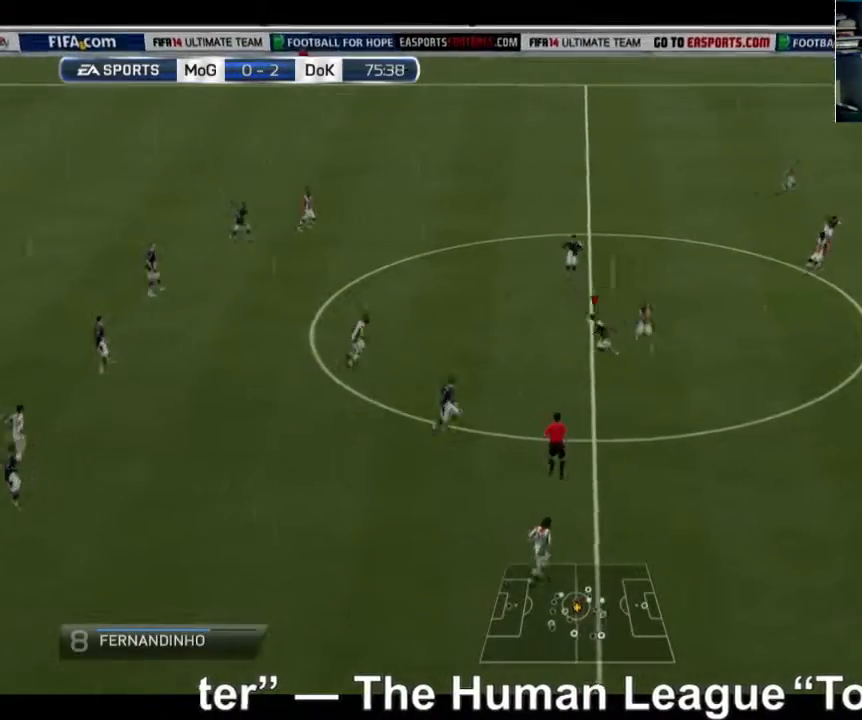
{"buttons": [], "left_stick": "up", "right_stick": "center", "events": [[80, "left_stick", "up-left"], [200, "left_stick", "up"]]}
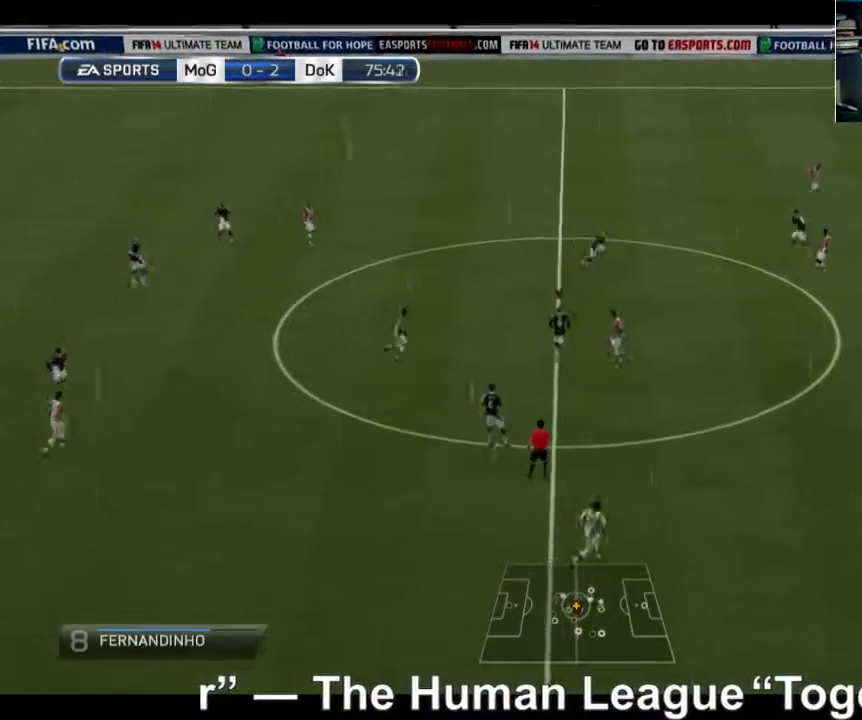
{"buttons": ["A"], "left_stick": "up", "right_stick": "center", "events": [[480, "A", "down"]]}
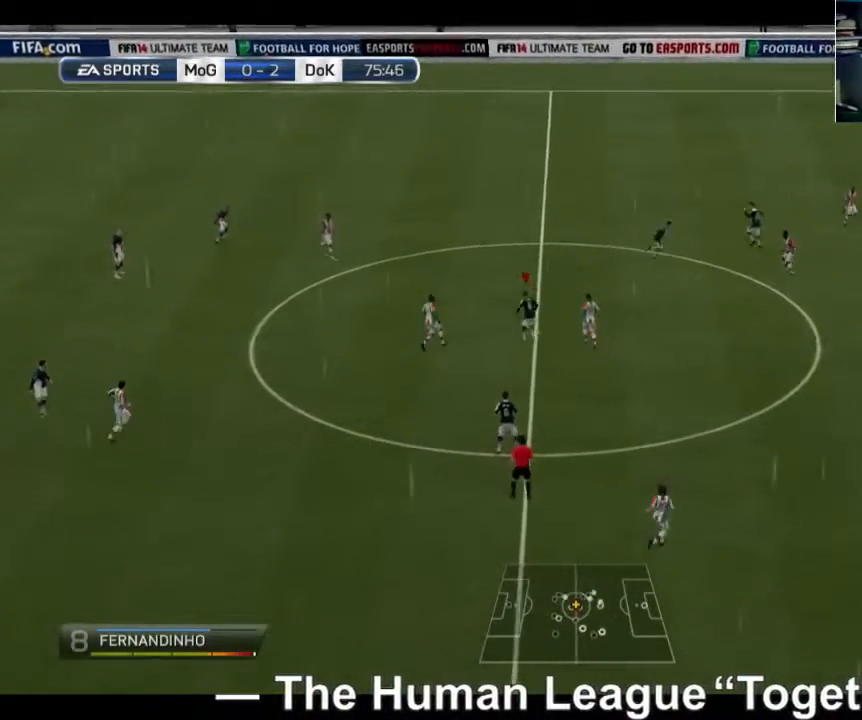
{"buttons": [], "left_stick": "up", "right_stick": "center", "events": [[240, "A", "up"]]}
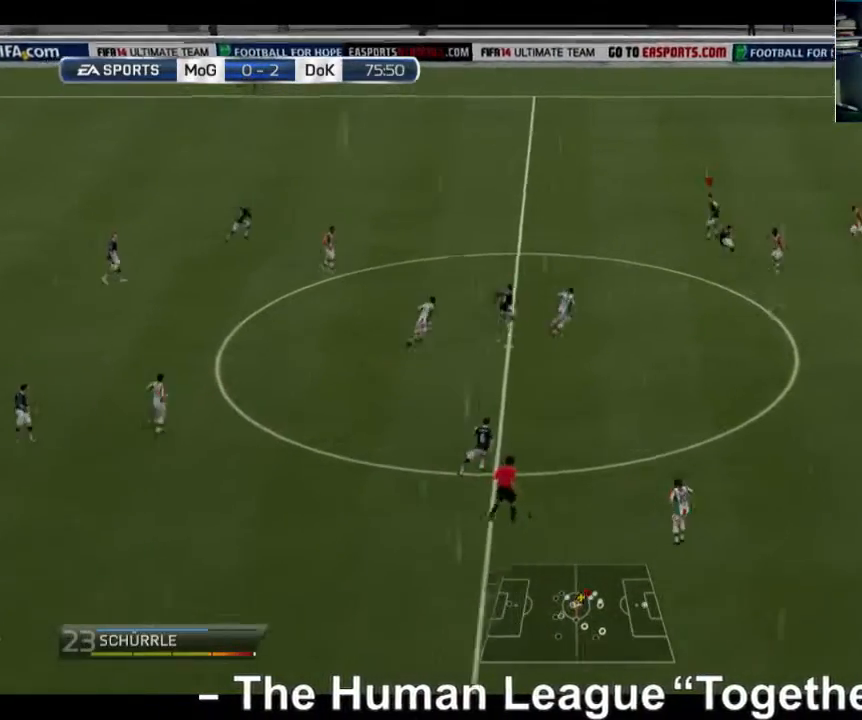
{"buttons": [], "left_stick": "up", "right_stick": "center", "events": []}
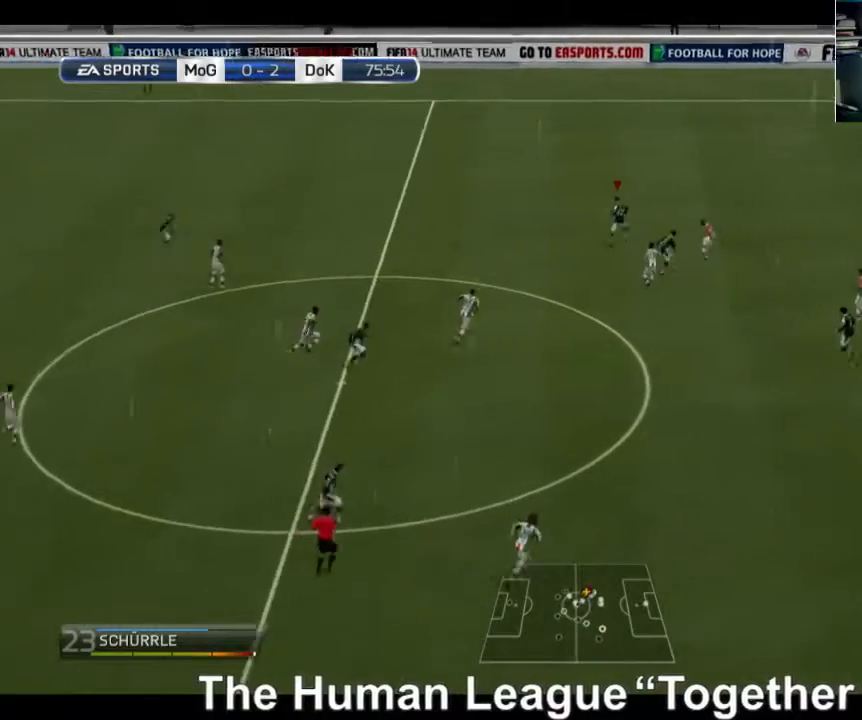
{"buttons": ["R2"], "left_stick": "up", "right_stick": "center", "events": [[80, "R2", "down"]]}
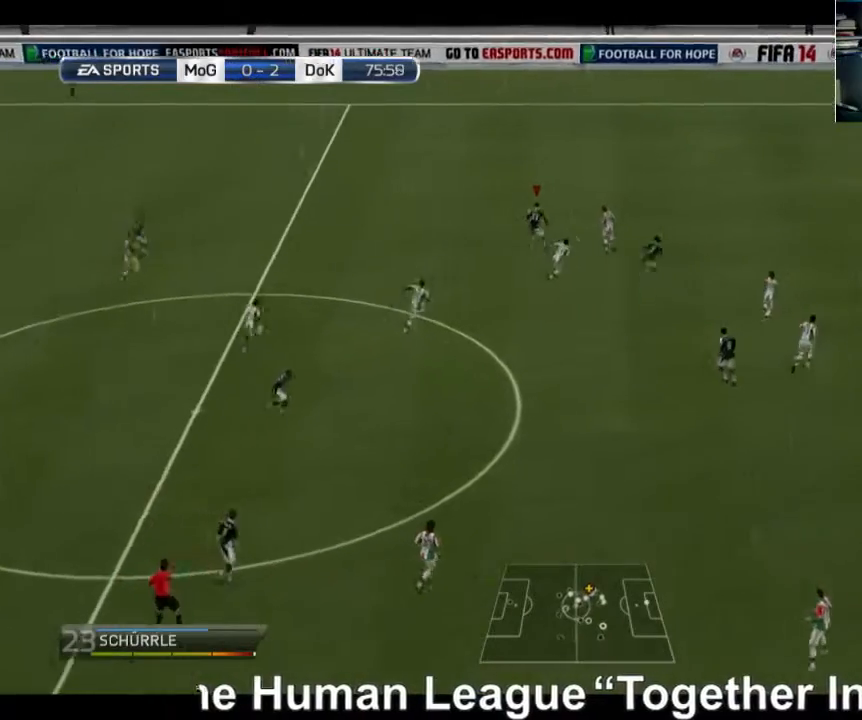
{"buttons": ["R2"], "left_stick": "up", "right_stick": "center", "events": []}
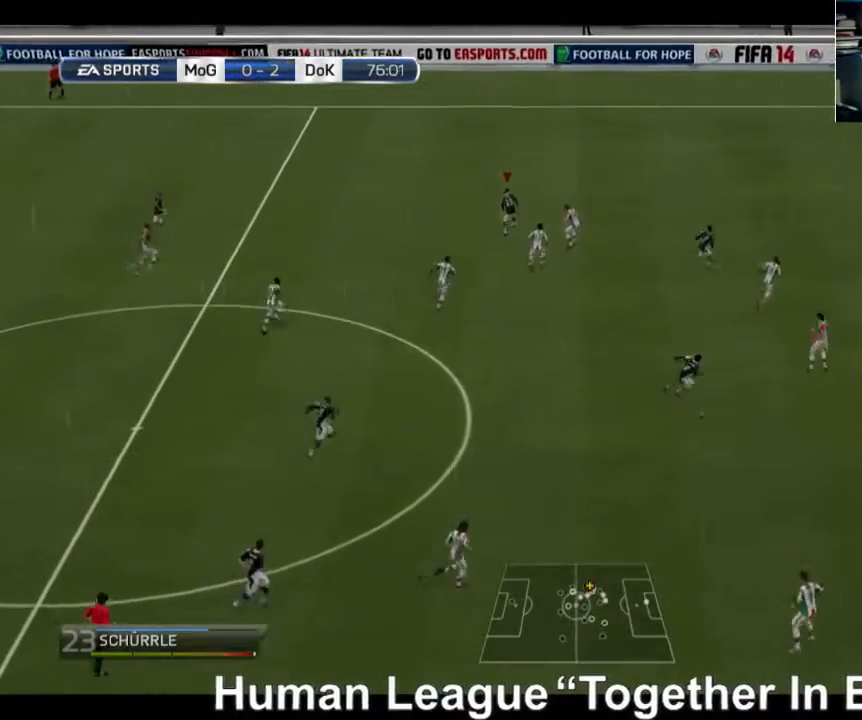
{"buttons": ["R2"], "left_stick": "right", "right_stick": "center", "events": [[400, "left_stick", "up-right"], [520, "left_stick", "right"]]}
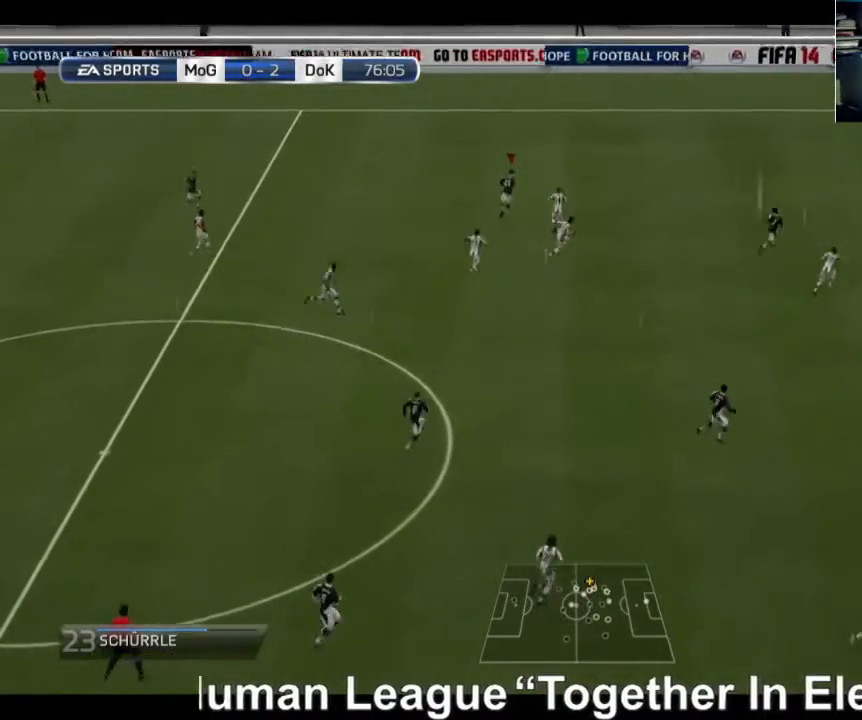
{"buttons": [], "left_stick": "down-right", "right_stick": "center", "events": [[120, "R2", "up"], [320, "left_stick", "down-right"]]}
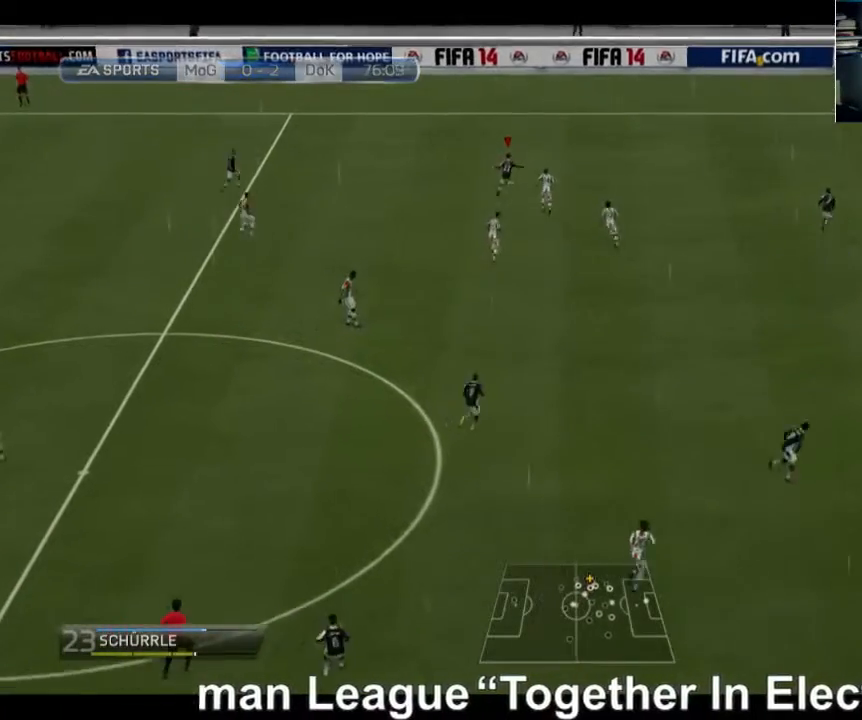
{"buttons": [], "left_stick": "down-right", "right_stick": "center", "events": []}
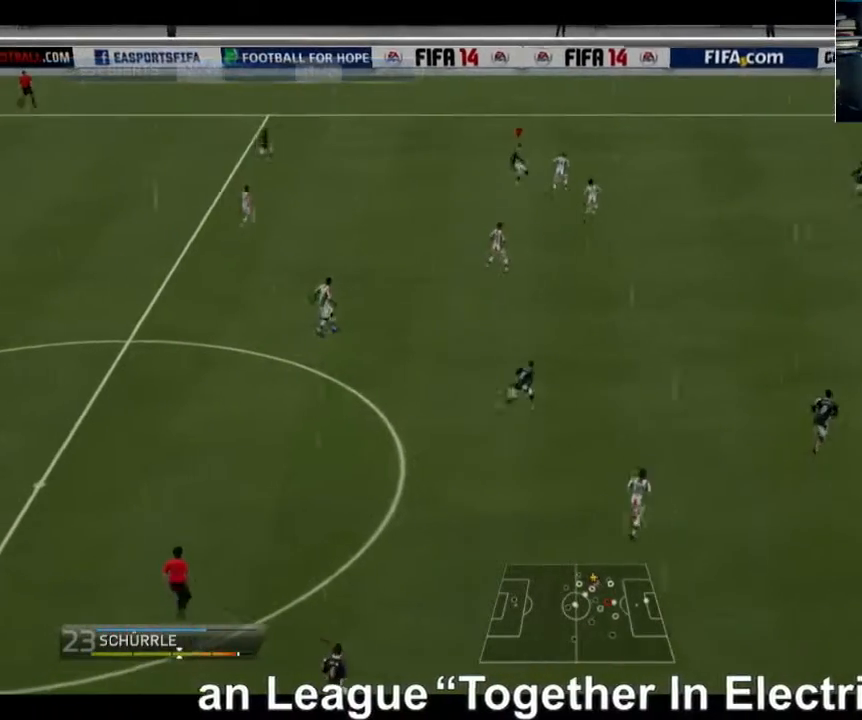
{"buttons": [], "left_stick": "down-right", "right_stick": "center", "events": []}
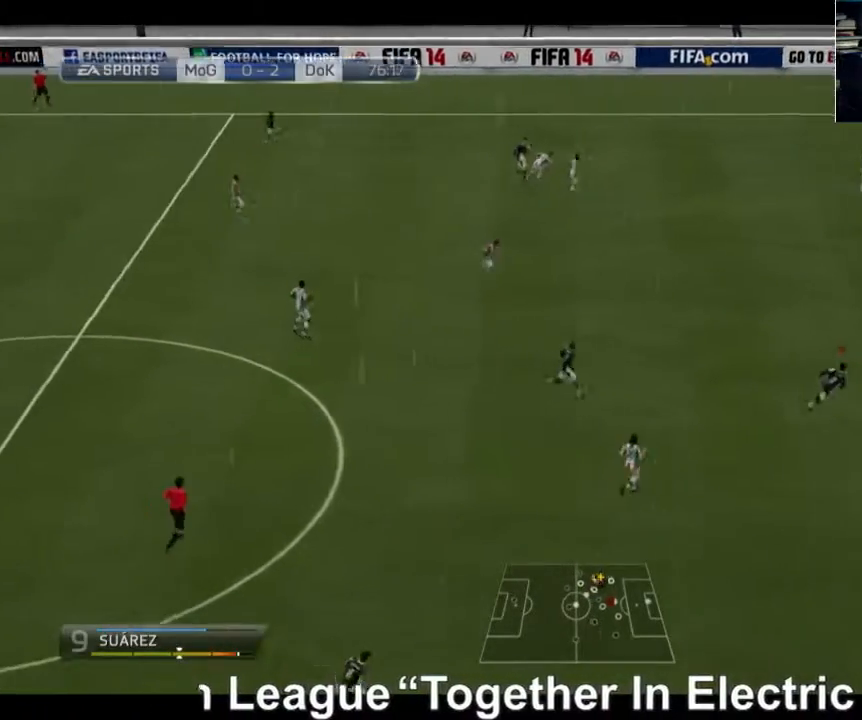
{"buttons": [], "left_stick": "right", "right_stick": "center", "events": [[440, "left_stick", "right"]]}